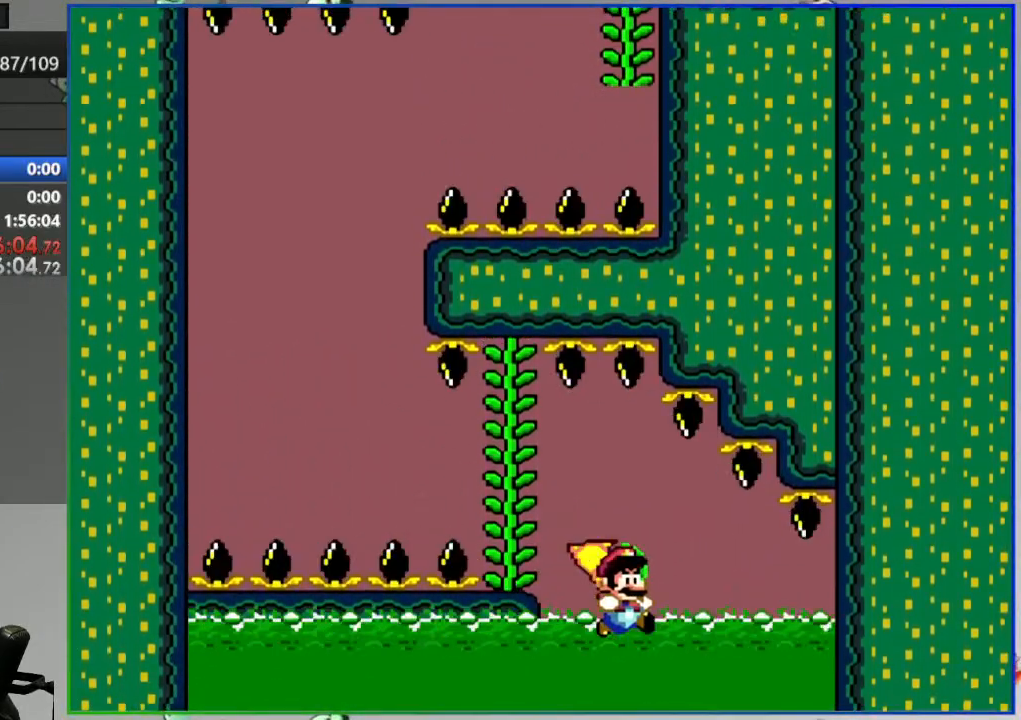
Gameplay with a controller (Nintendo layout); each line is a JSON object with the inputs held at the frame after it. "events" lists button and stick changes between this image and that frame as [ms after this image, input, new state], when the widget could be followed in between. Not read: DPAD_RIGHT L3 R3 START.
{"buttons": [], "events": [[267, "Y", "up"], [300, "B", "up"]]}
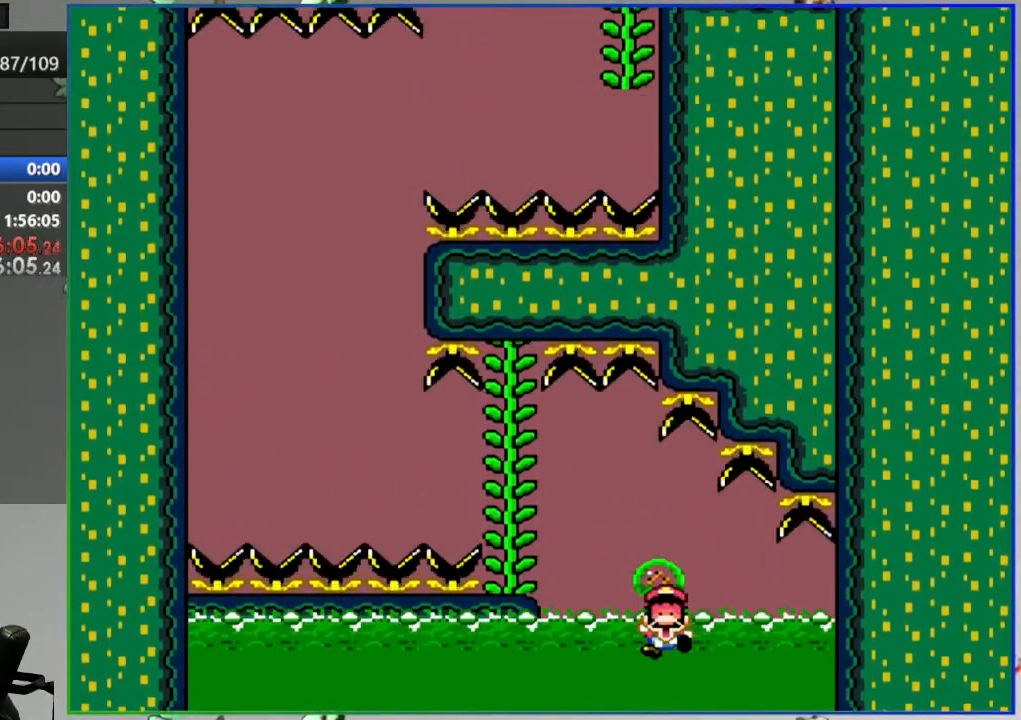
{"buttons": [], "events": [[317, "A", "down"], [417, "A", "up"]]}
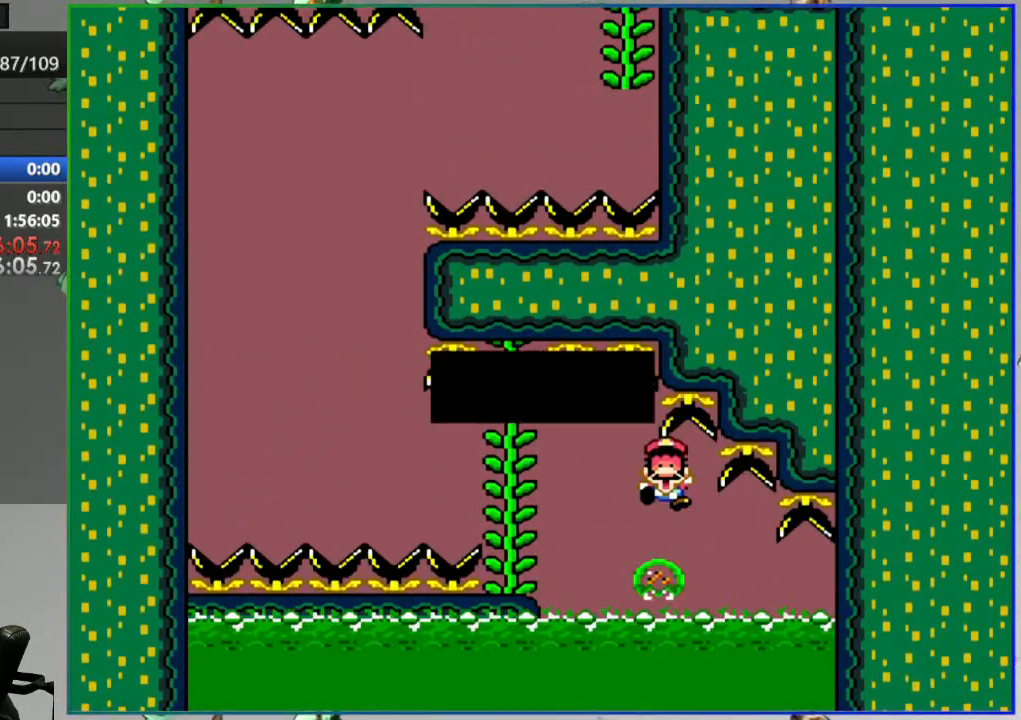
{"buttons": [], "events": [[133, "A", "down"], [250, "A", "up"]]}
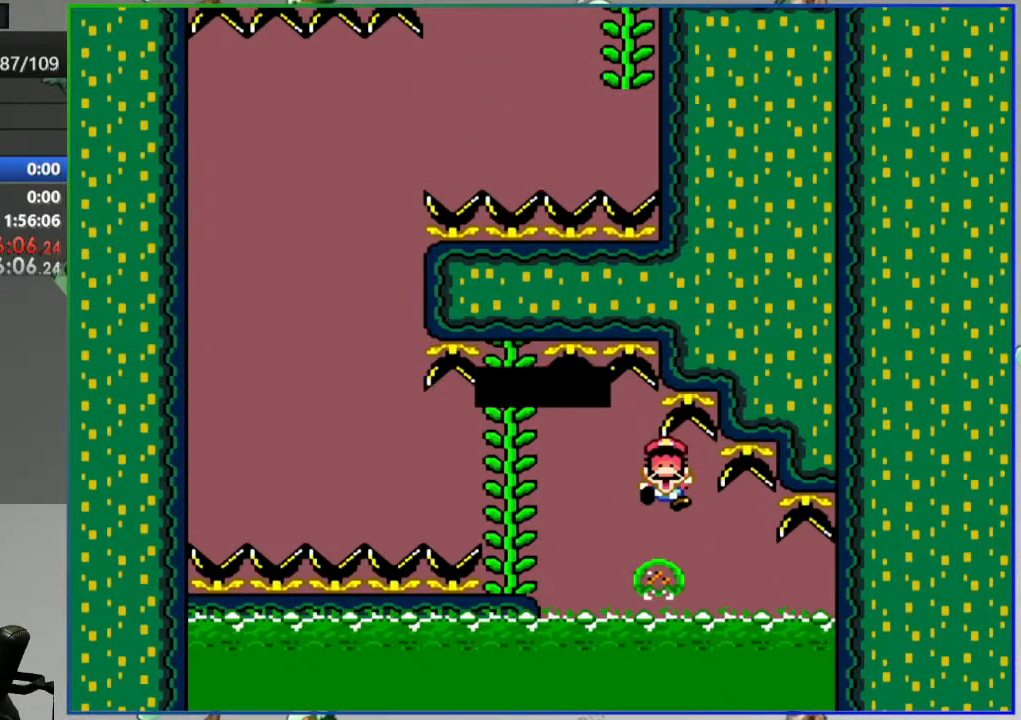
{"buttons": [], "events": []}
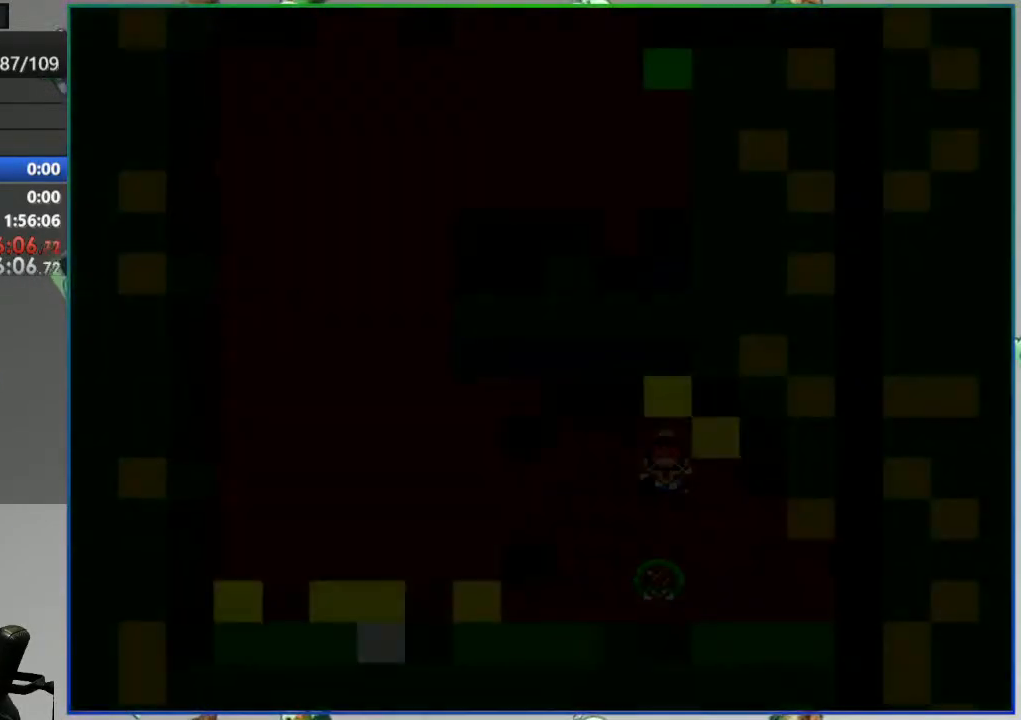
{"buttons": [], "events": []}
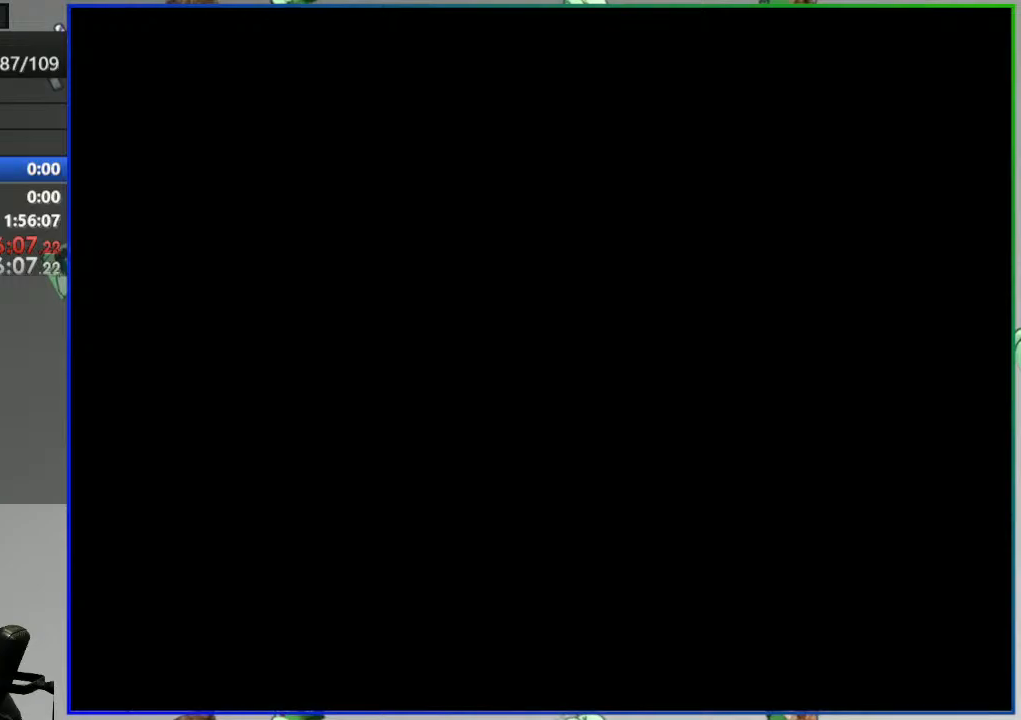
{"buttons": ["Y"], "events": [[17, "Y", "down"]]}
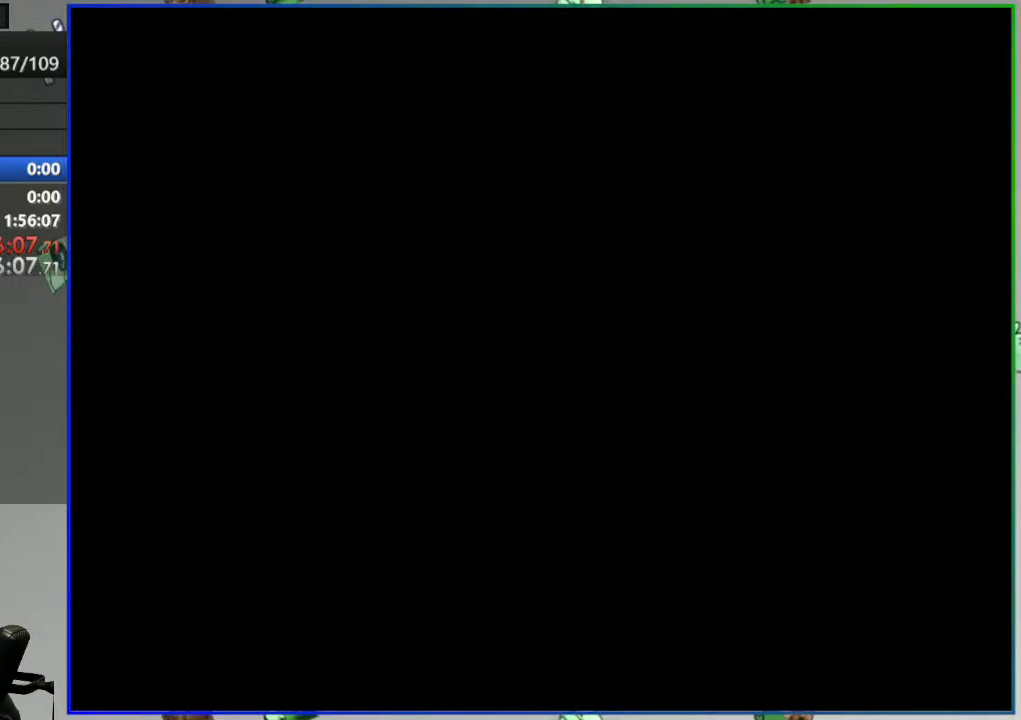
{"buttons": ["Y"], "events": []}
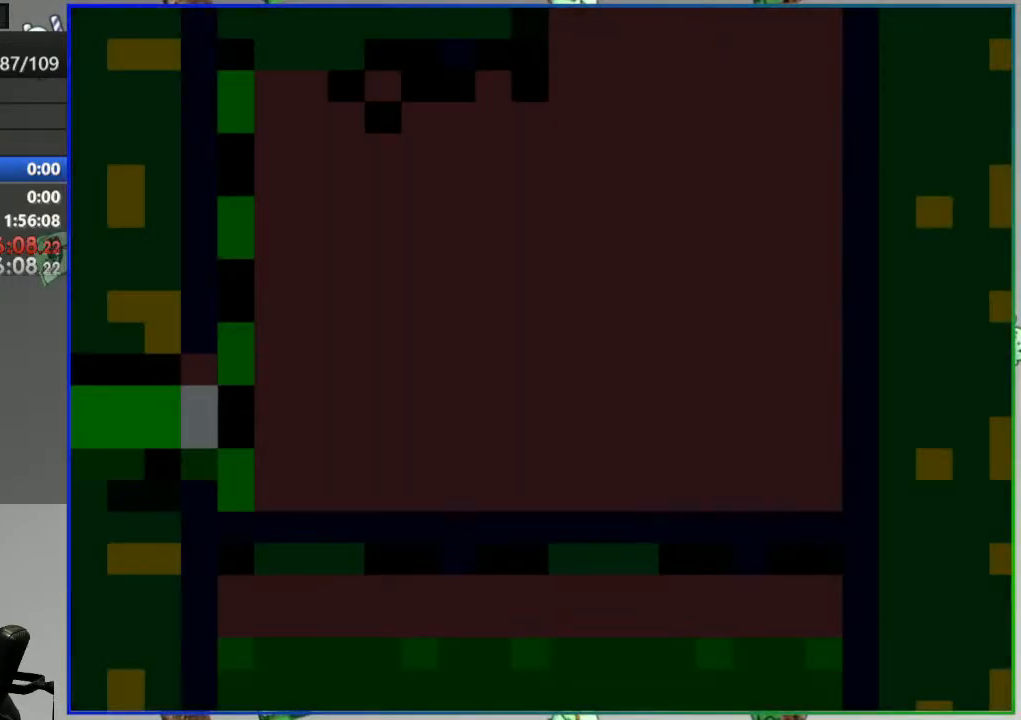
{"buttons": ["Y"], "events": []}
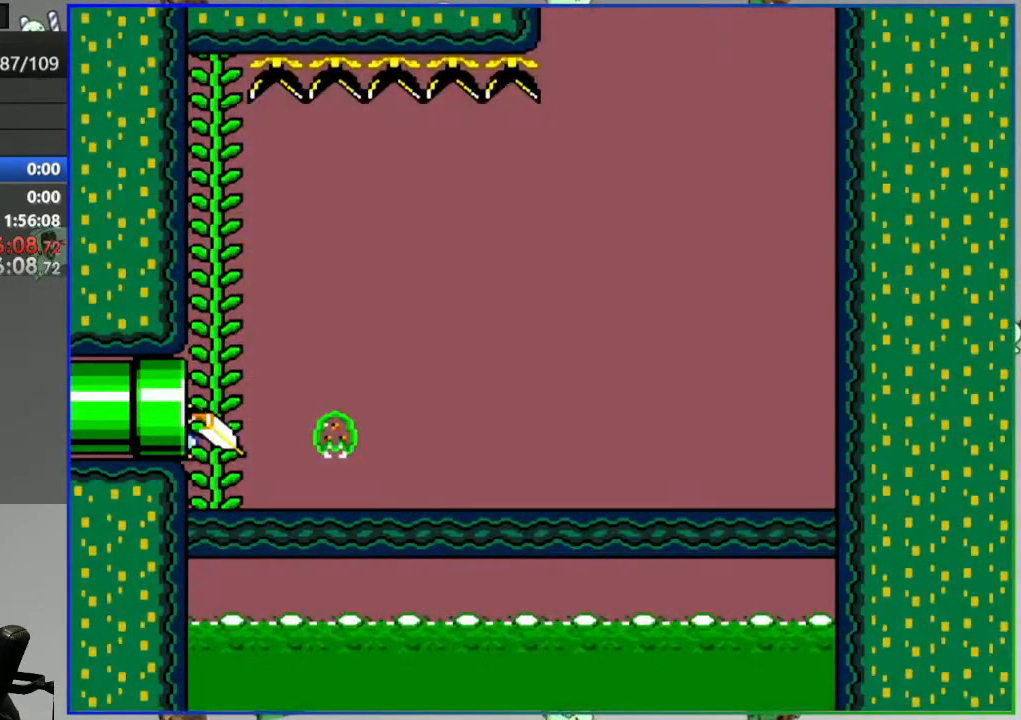
{"buttons": ["Y"], "events": []}
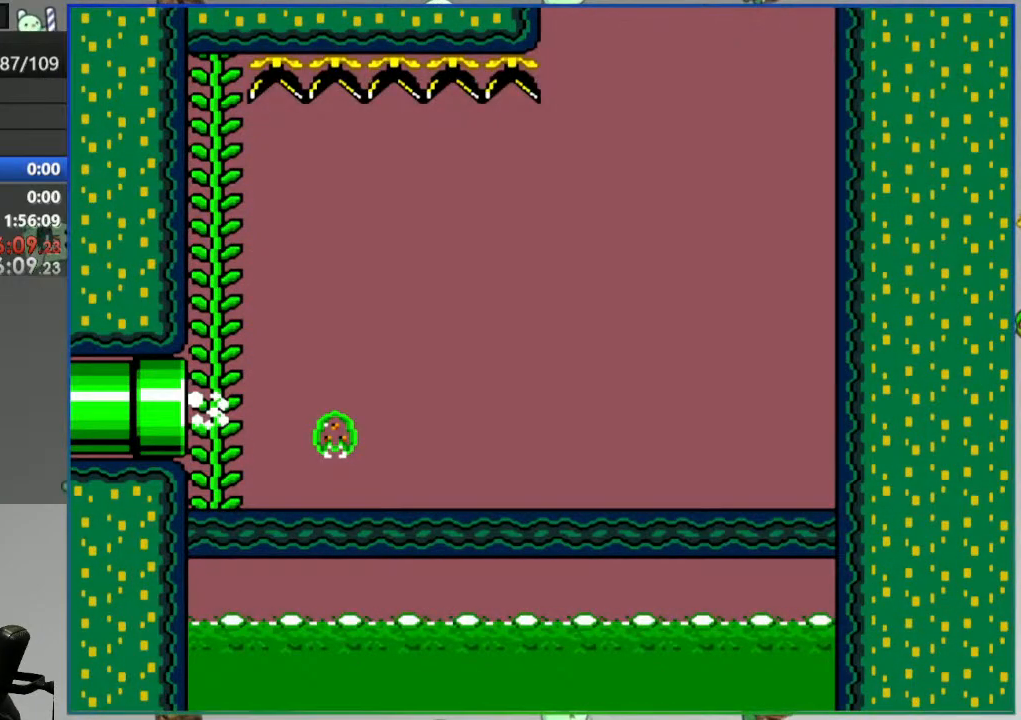
{"buttons": ["Y"], "events": []}
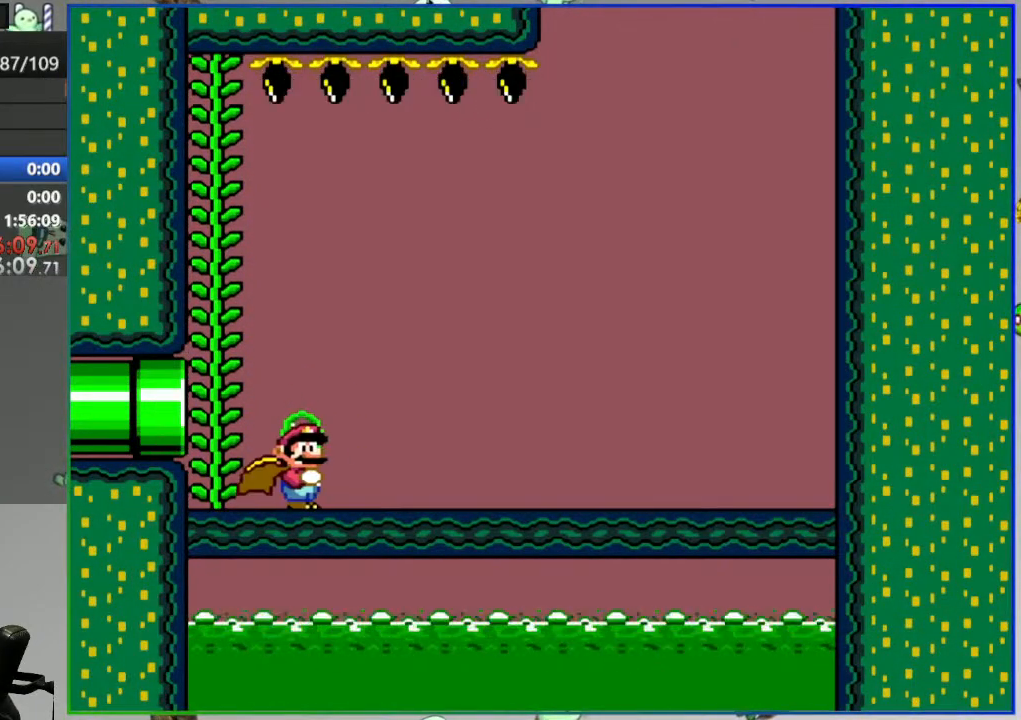
{"buttons": ["Y"], "events": []}
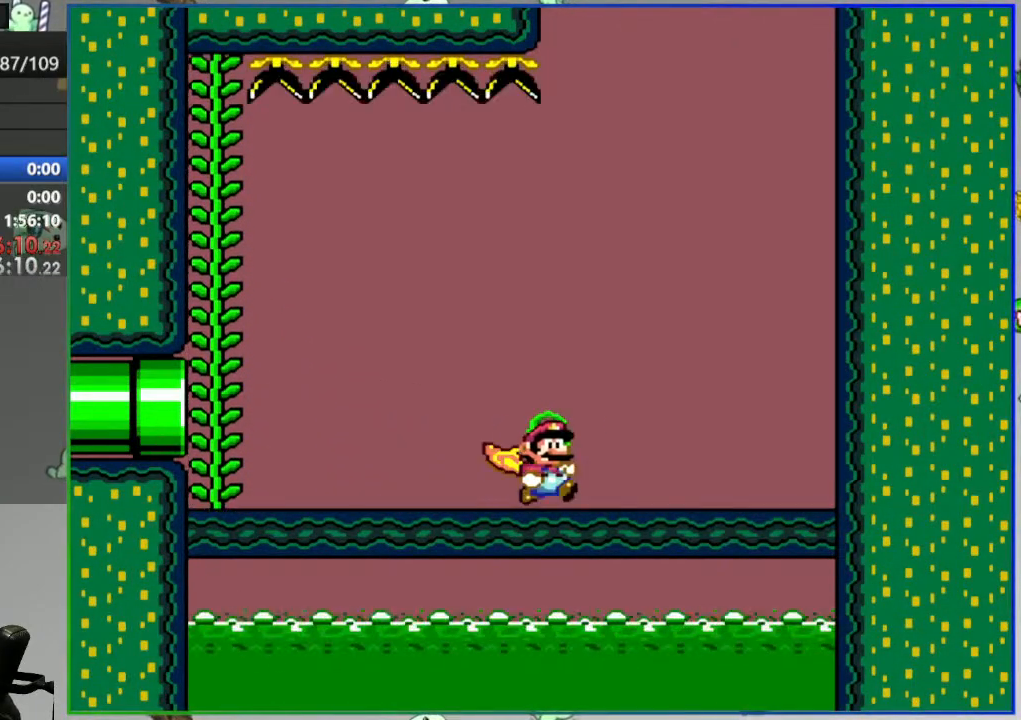
{"buttons": ["Y", "DPAD_LEFT"], "events": [[267, "DPAD_LEFT", "down"]]}
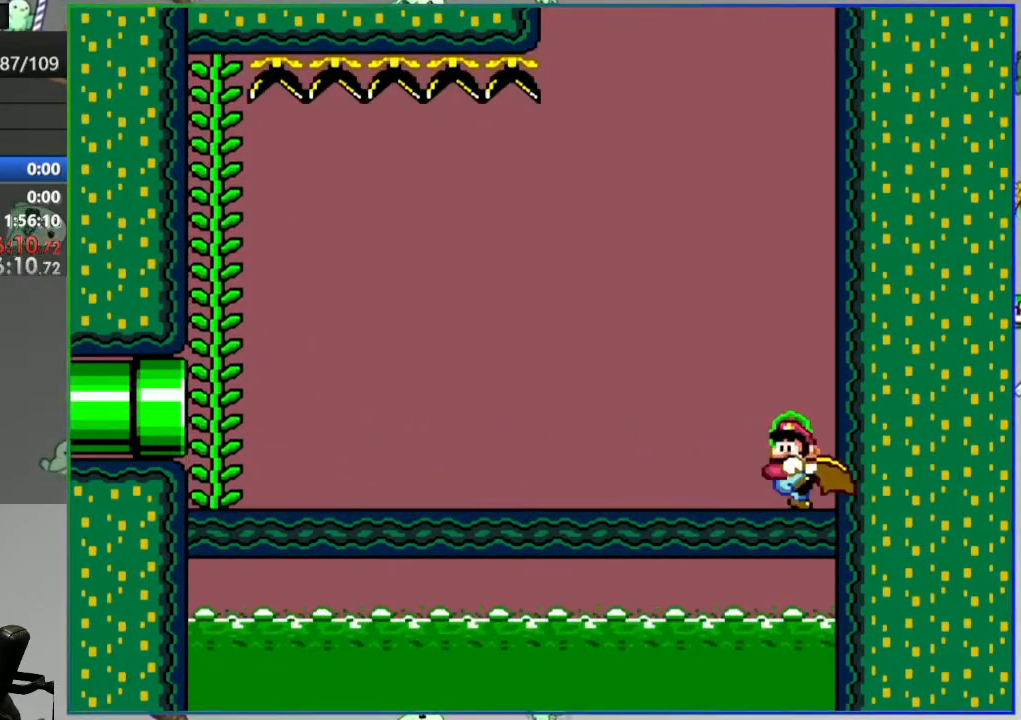
{"buttons": ["Y", "DPAD_LEFT"], "events": []}
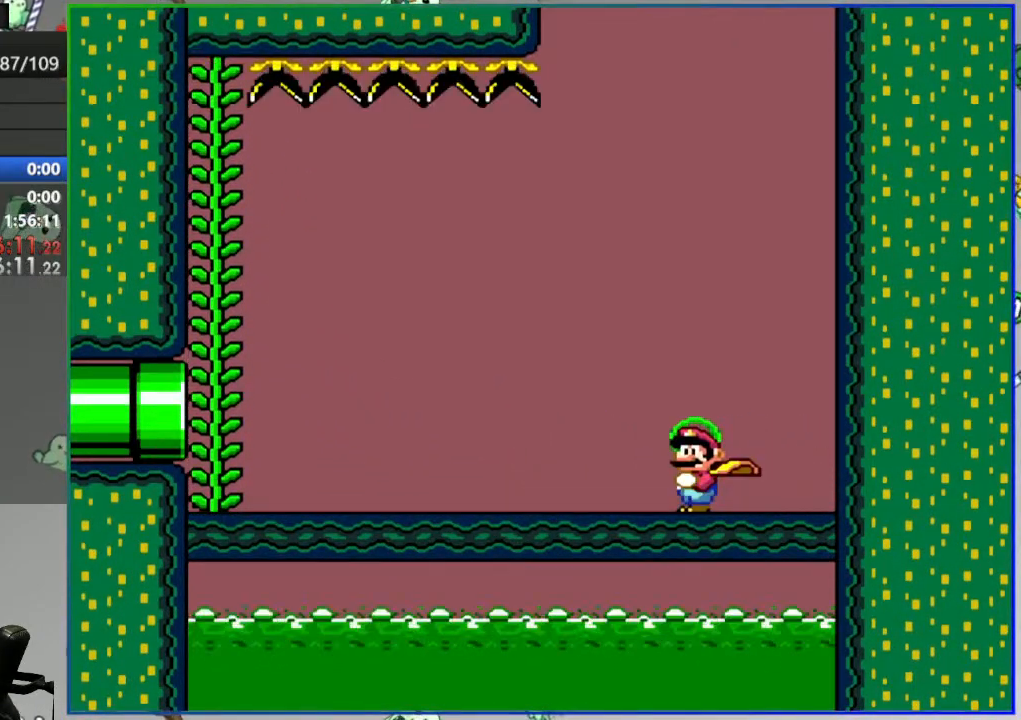
{"buttons": ["B", "Y", "DPAD_LEFT"], "events": [[433, "B", "down"]]}
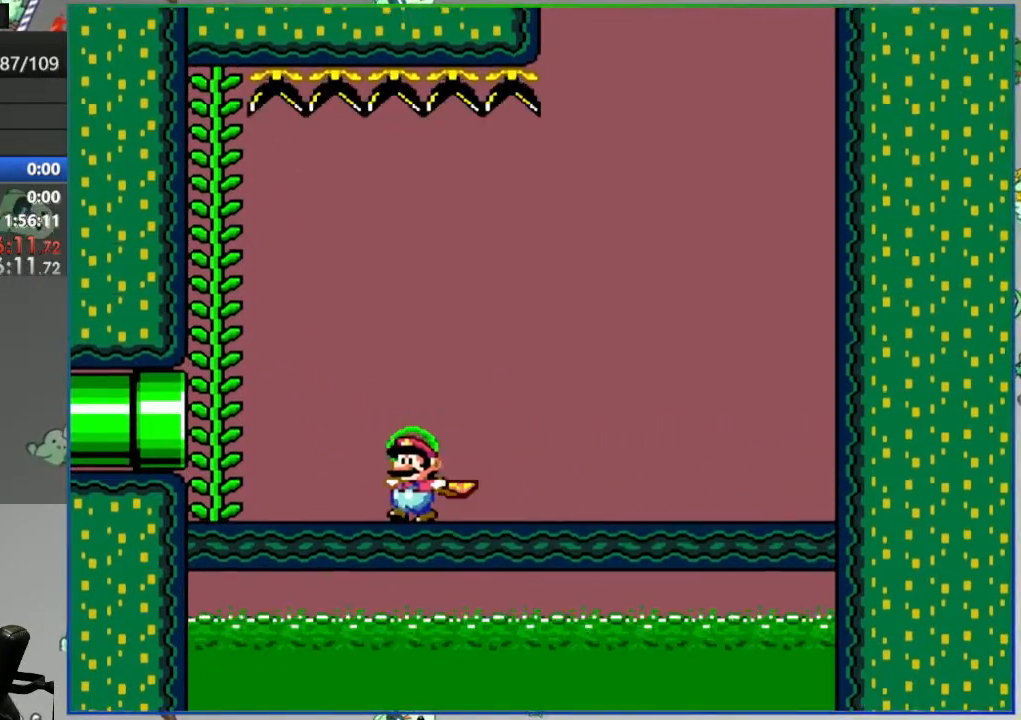
{"buttons": ["Y"], "events": [[17, "DPAD_LEFT", "up"], [50, "DPAD_UP", "down"], [150, "DPAD_UP", "up"], [367, "B", "up"]]}
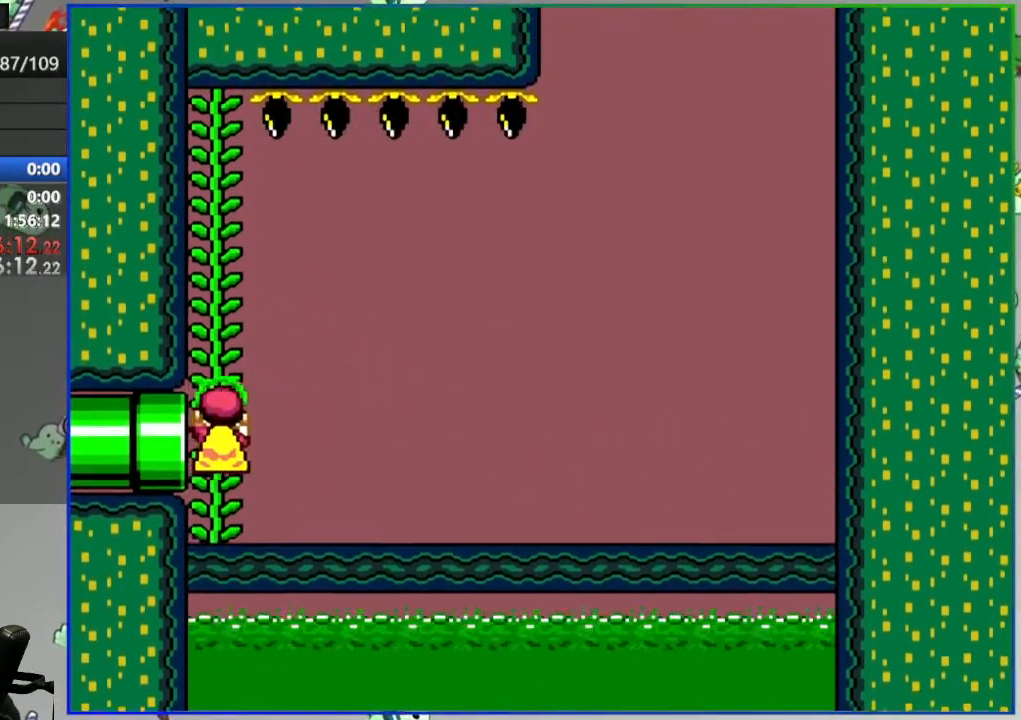
{"buttons": ["Y"], "events": []}
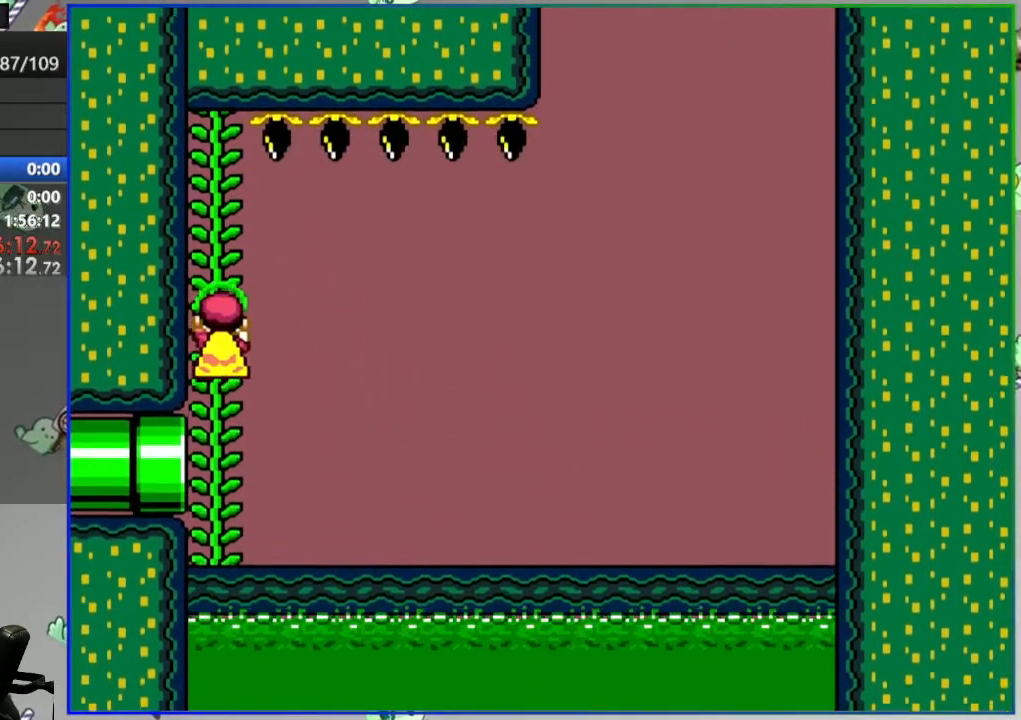
{"buttons": ["B", "Y", "DPAD_LEFT"], "events": [[150, "B", "down"], [300, "DPAD_LEFT", "down"]]}
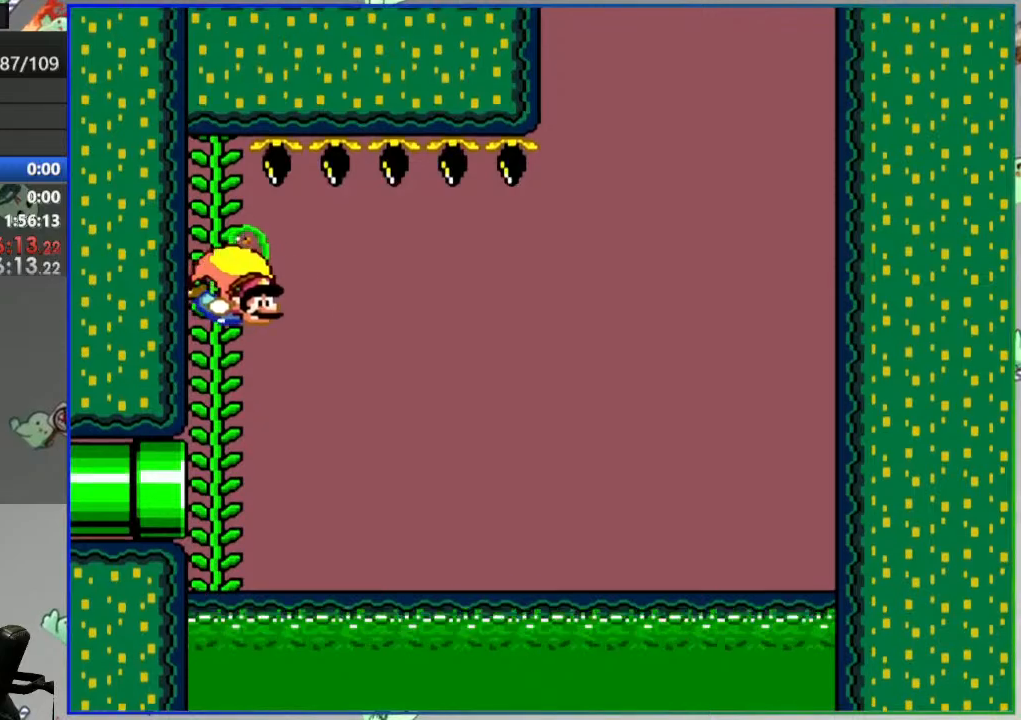
{"buttons": ["B", "Y", "DPAD_LEFT"], "events": []}
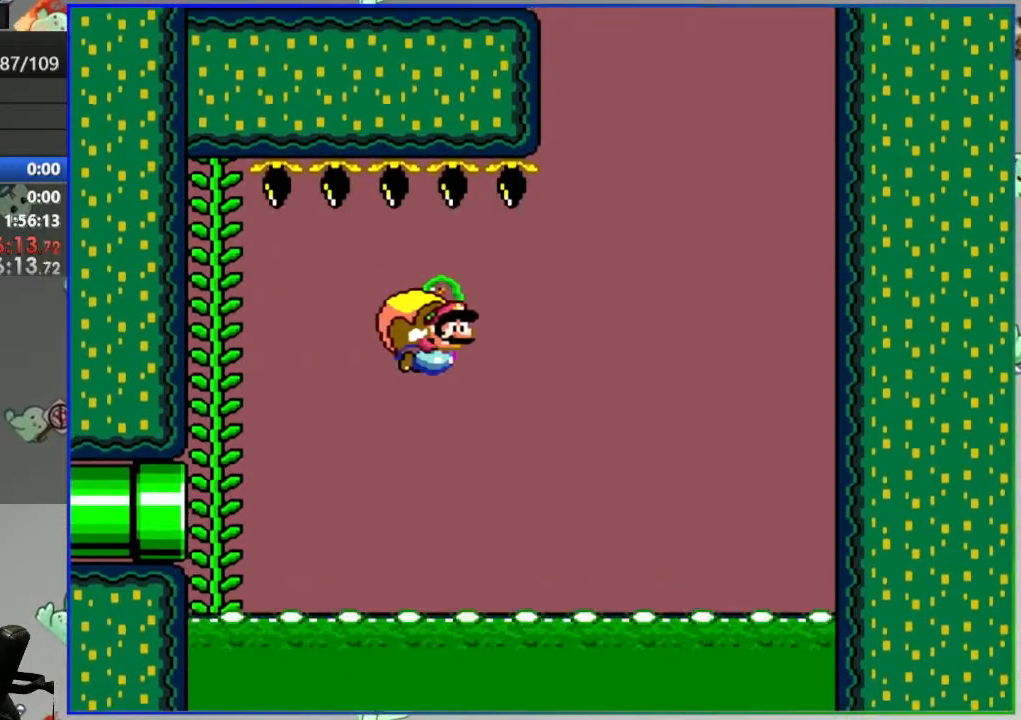
{"buttons": ["B", "Y", "DPAD_LEFT"], "events": []}
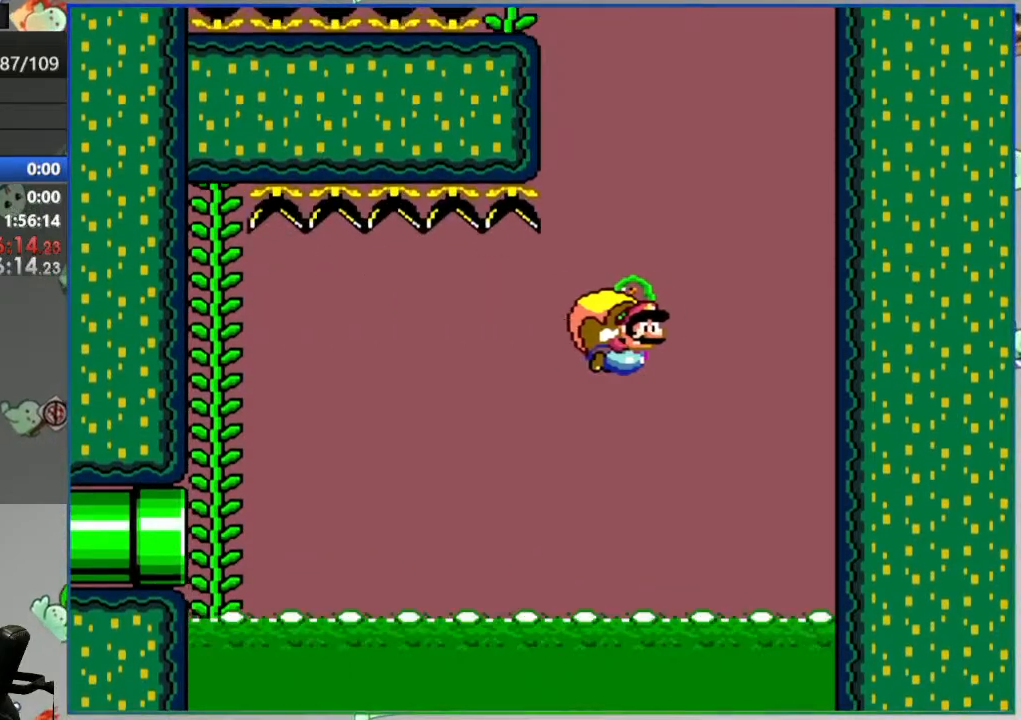
{"buttons": ["B", "Y"], "events": [[250, "DPAD_LEFT", "up"], [250, "X", "down"], [333, "X", "up"]]}
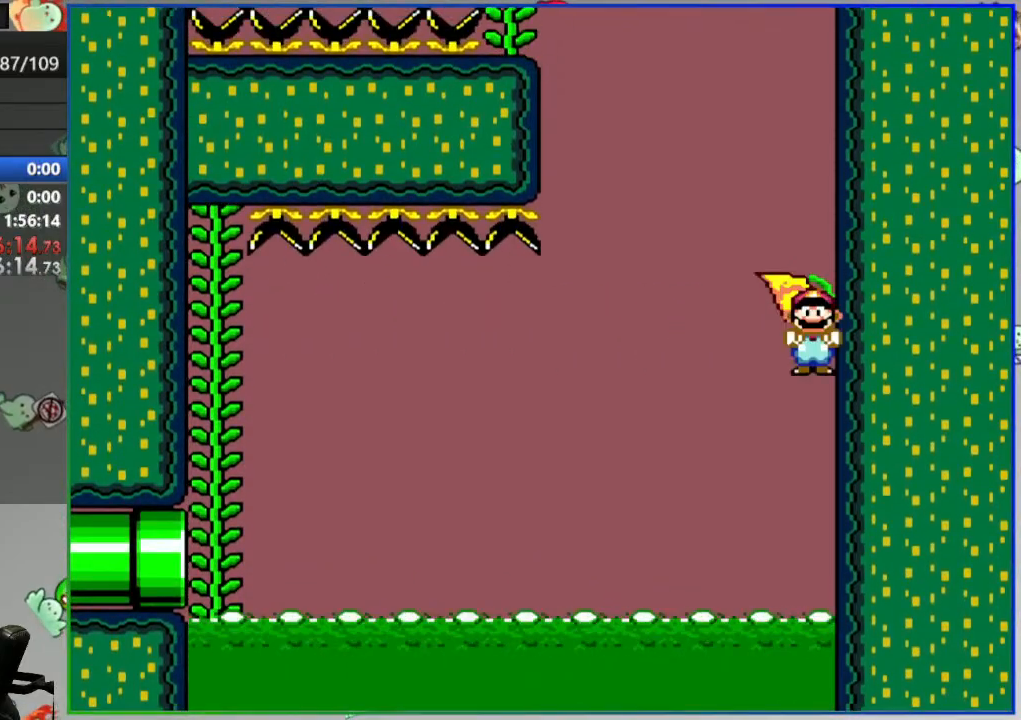
{"buttons": ["B", "Y"], "events": []}
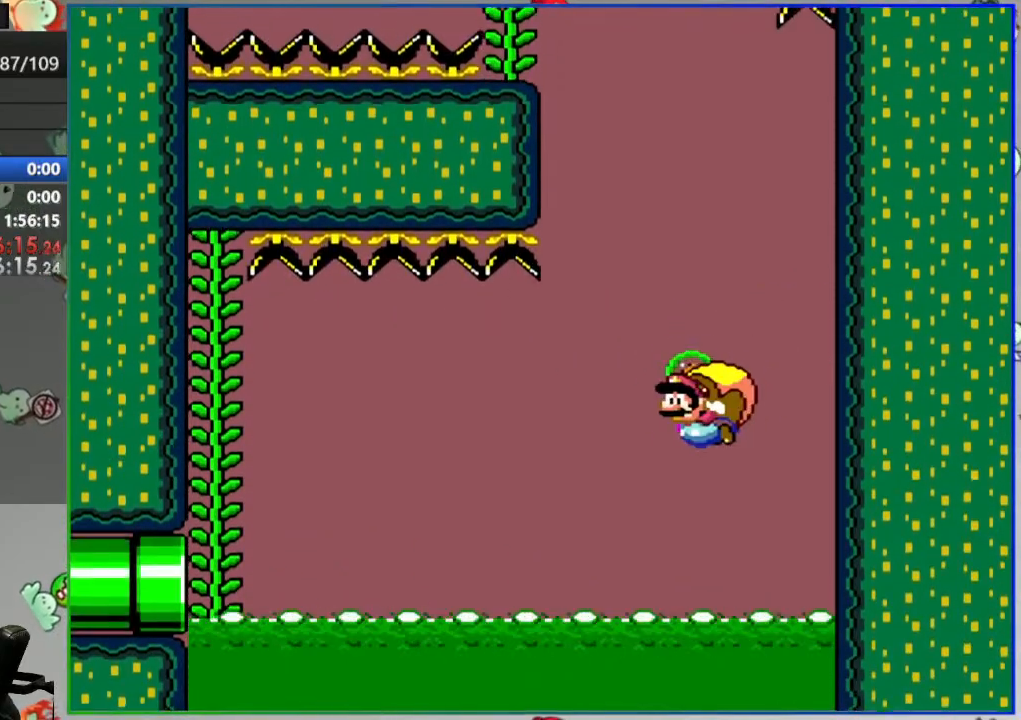
{"buttons": ["B", "Y"], "events": []}
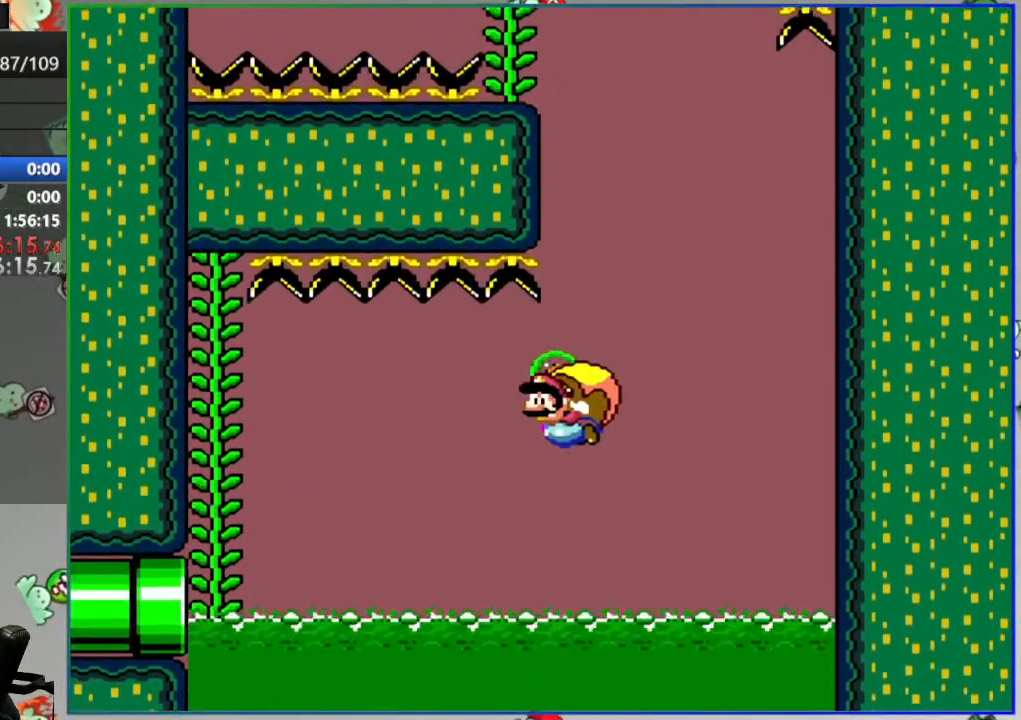
{"buttons": ["B", "Y"], "events": [[200, "X", "down"], [333, "X", "up"]]}
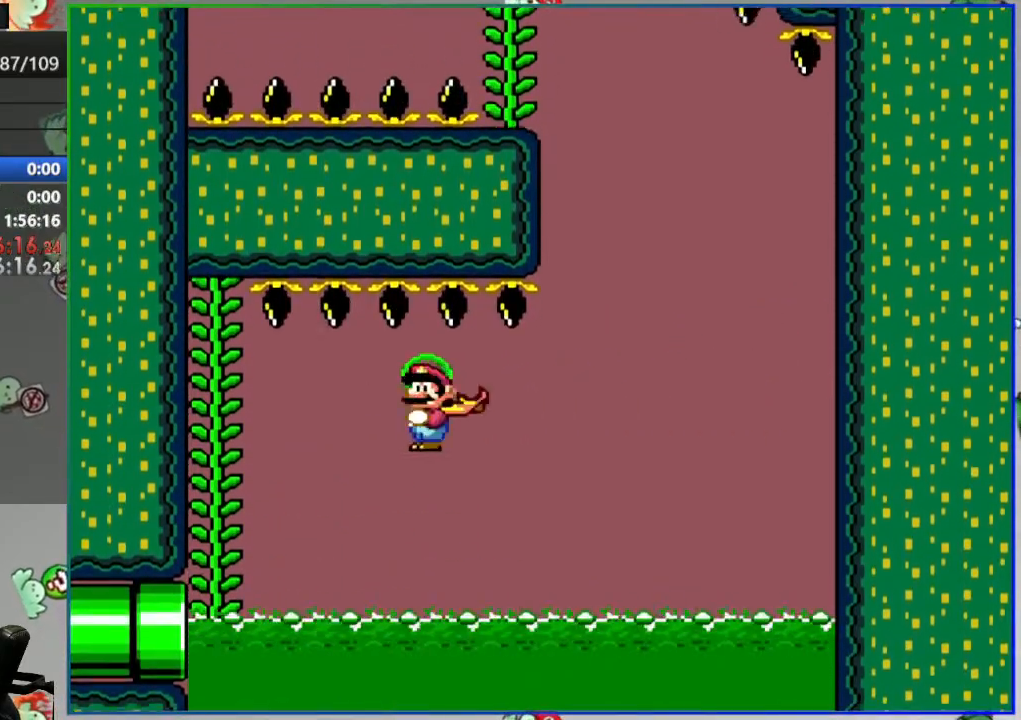
{"buttons": ["B", "Y", "DPAD_LEFT"], "events": [[17, "DPAD_LEFT", "down"], [17, "DPAD_UP", "down"], [33, "DPAD_UP", "up"]]}
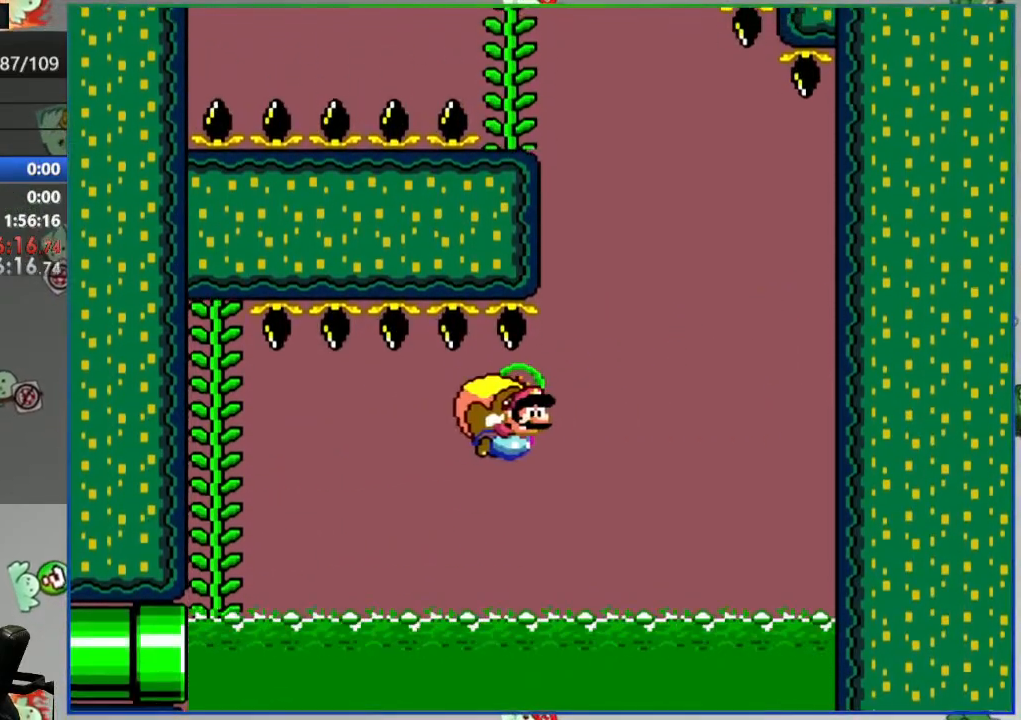
{"buttons": ["B", "Y", "DPAD_LEFT"], "events": []}
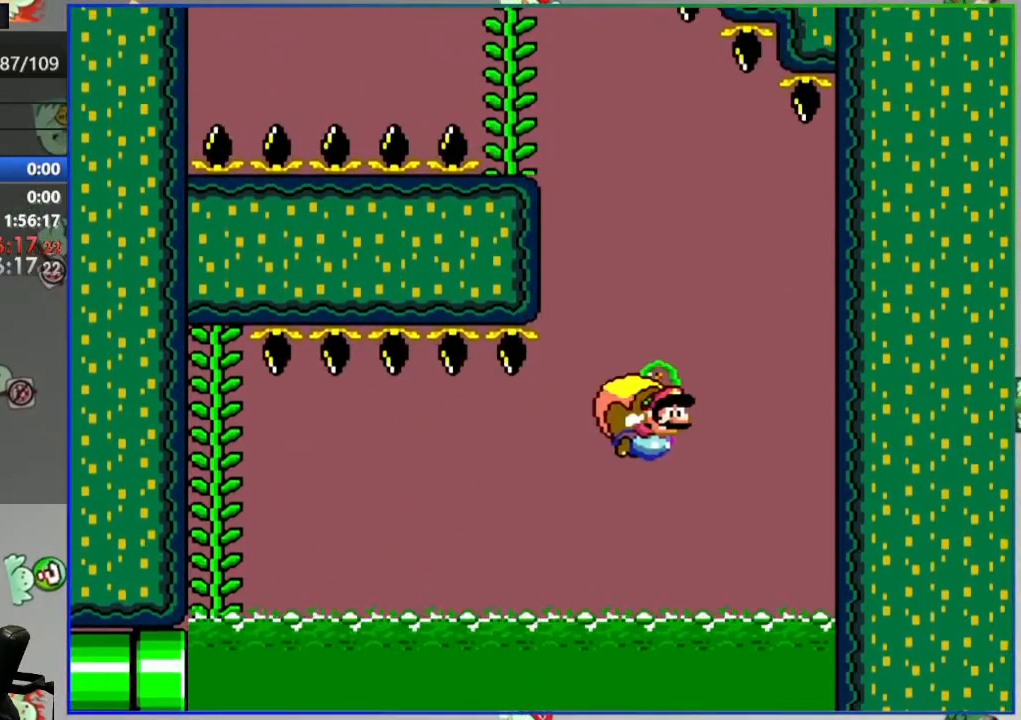
{"buttons": ["B", "Y", "DPAD_LEFT"], "events": [[333, "X", "down"], [383, "DPAD_LEFT", "up"], [450, "X", "up"], [500, "DPAD_LEFT", "down"]]}